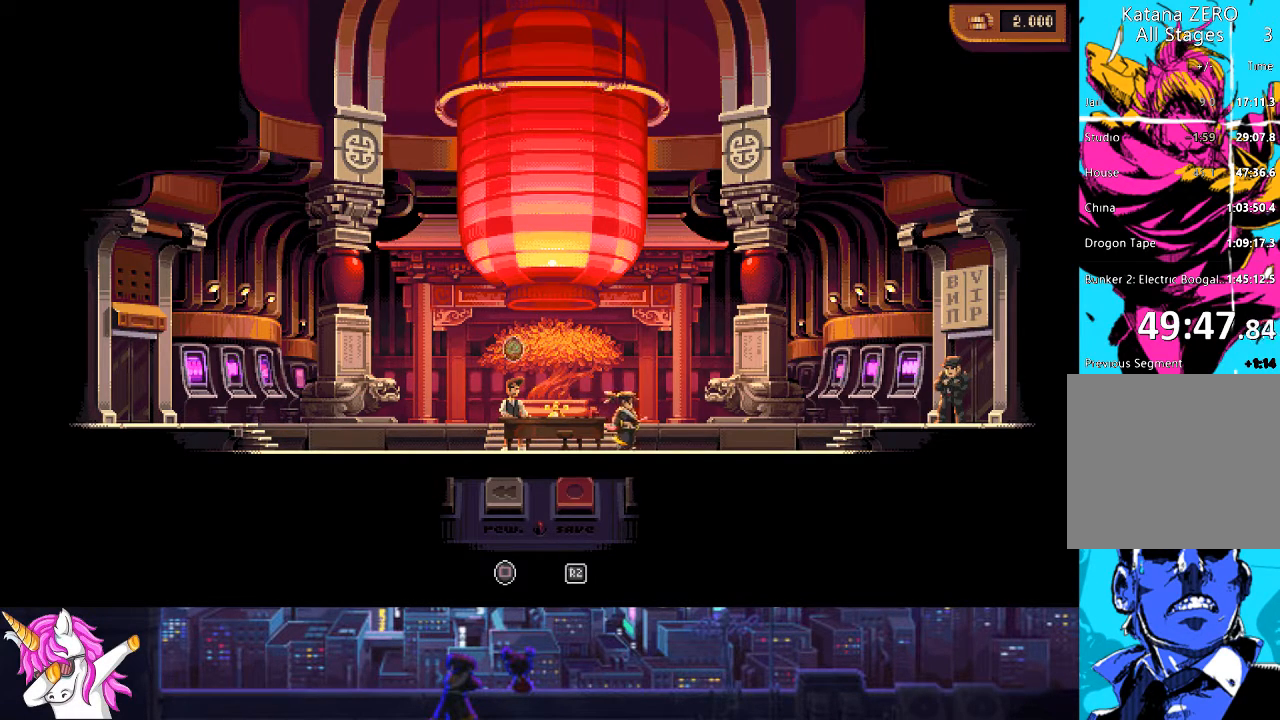
Gameplay with a controller (PlayStation layout); each line is a JSON object with the inputs held at the frame after it. "events" lists button and stick changes between this image and that frame as [ms after this image, input, new state], when the widget could be followed in between.
{"buttons": ["R2"], "left_stick": "center", "right_stick": "center", "events": [[135, "DPAD_RIGHT", "up"], [169, "R2", "down"]]}
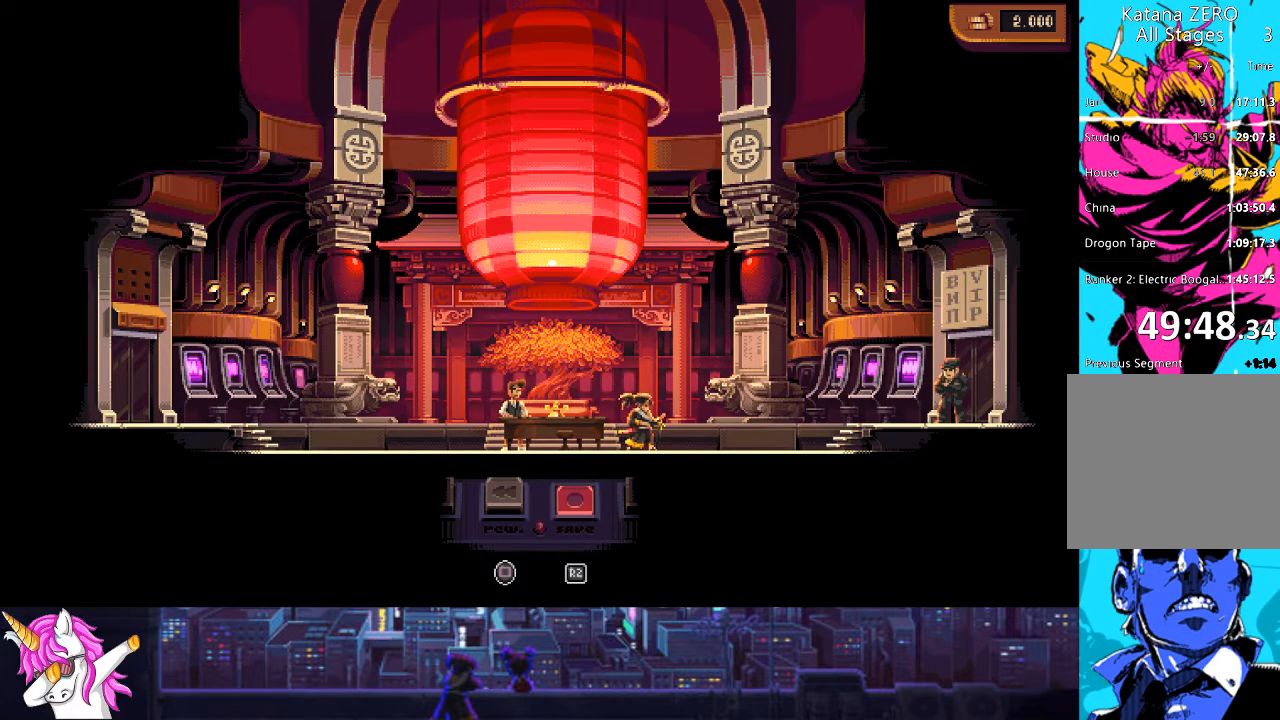
{"buttons": ["R2"], "left_stick": "center", "right_stick": "center", "events": []}
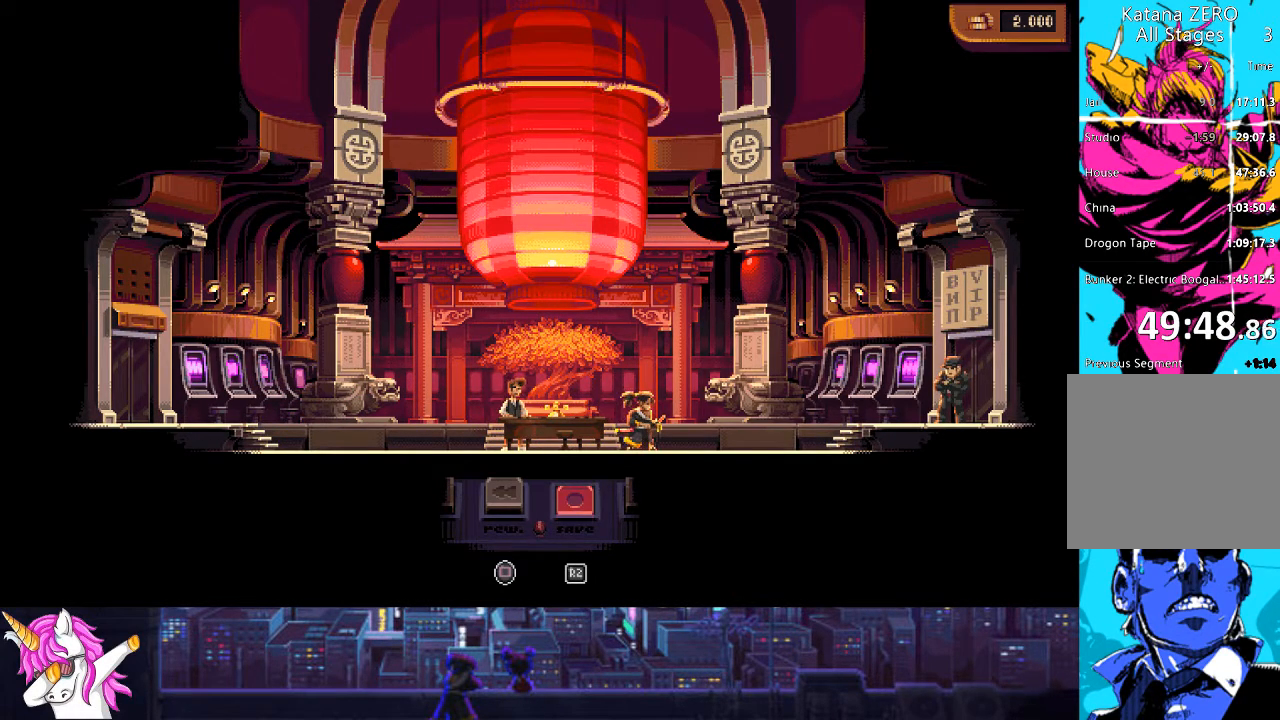
{"buttons": ["DPAD_LEFT"], "left_stick": "center", "right_stick": "center", "events": [[34, "R2", "up"], [85, "DPAD_LEFT", "down"]]}
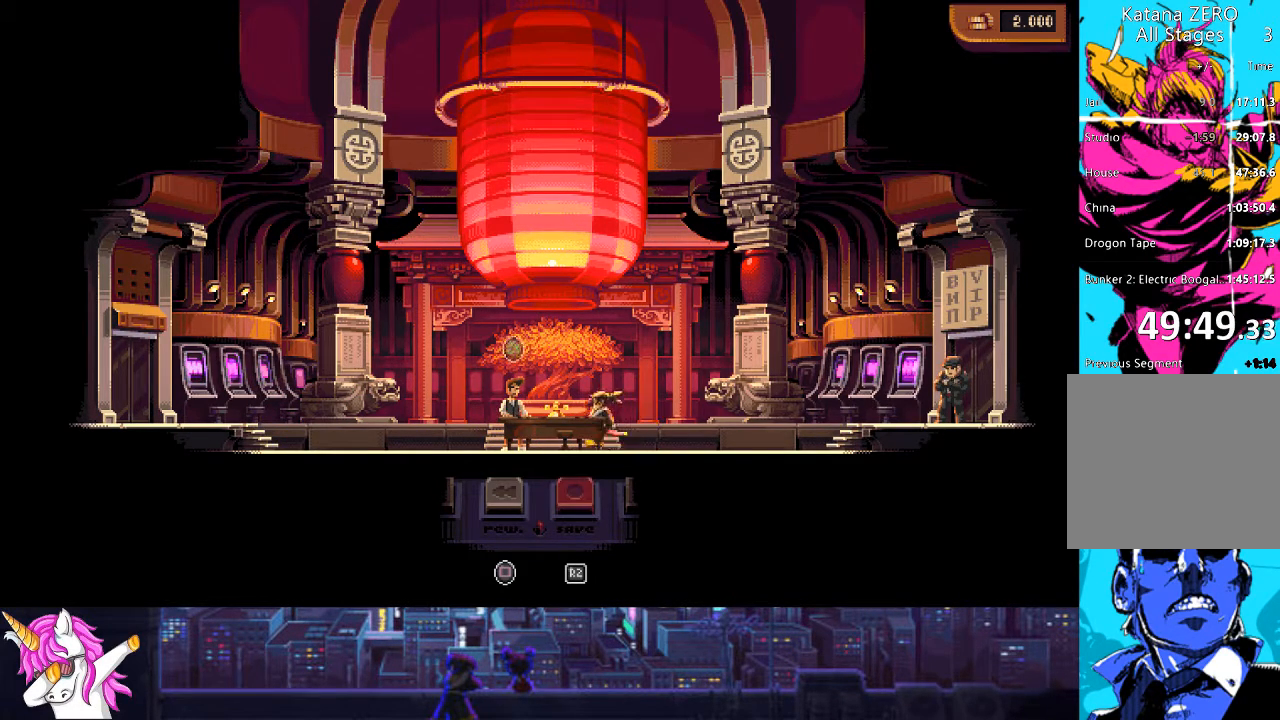
{"buttons": [], "left_stick": "center", "right_stick": "center", "events": [[34, "DPAD_LEFT", "up"], [50, "CROSS", "down"], [202, "CROSS", "up"]]}
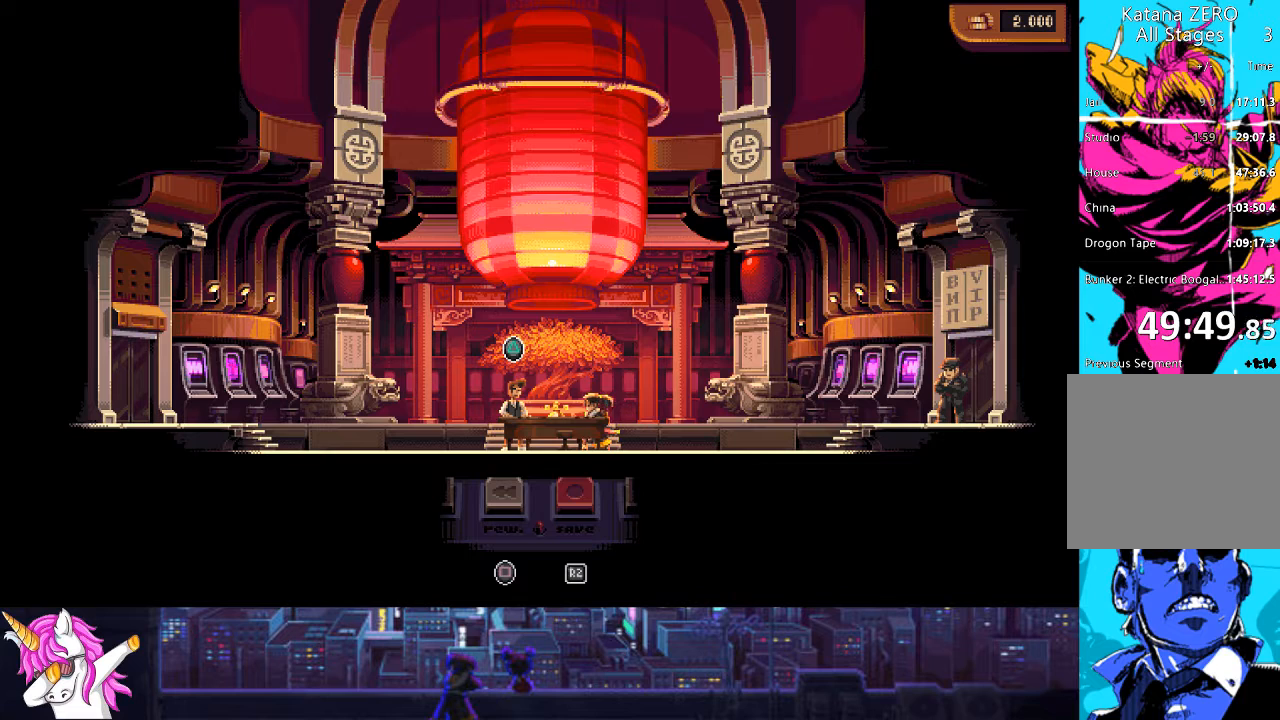
{"buttons": [], "left_stick": "center", "right_stick": "center", "events": [[51, "TRIANGLE", "down"], [186, "TRIANGLE", "up"]]}
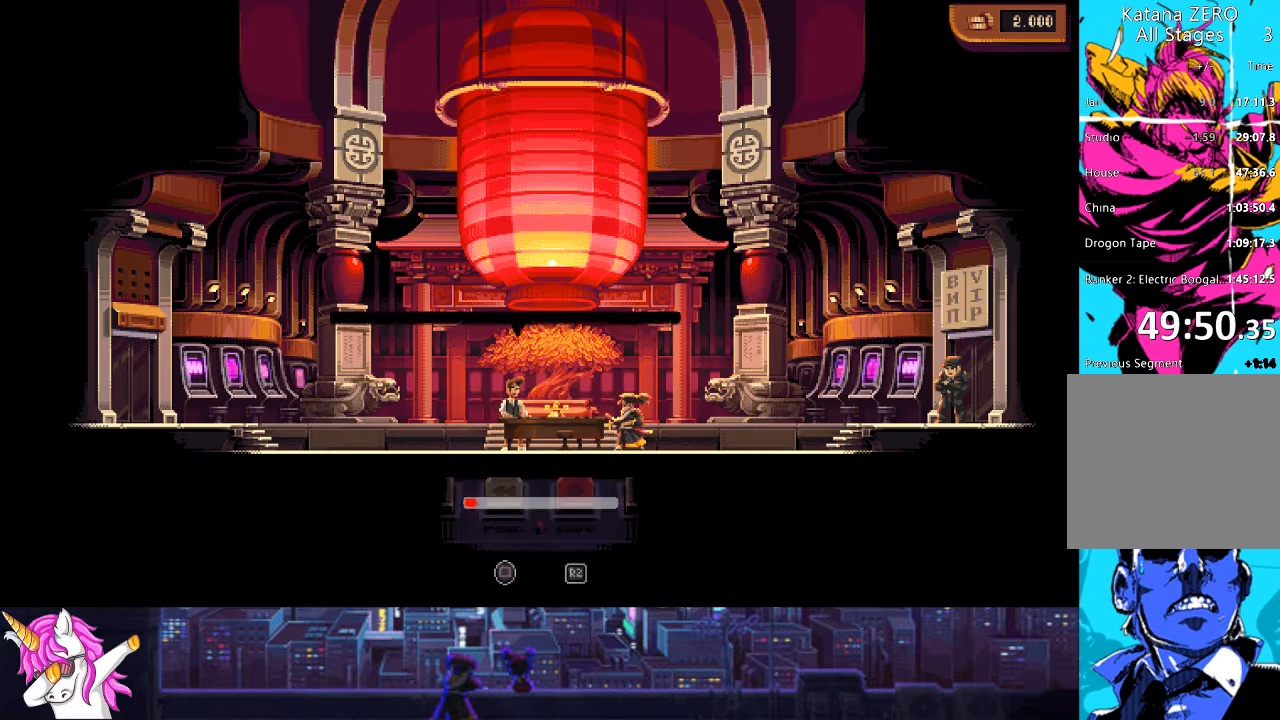
{"buttons": [], "left_stick": "center", "right_stick": "center", "events": []}
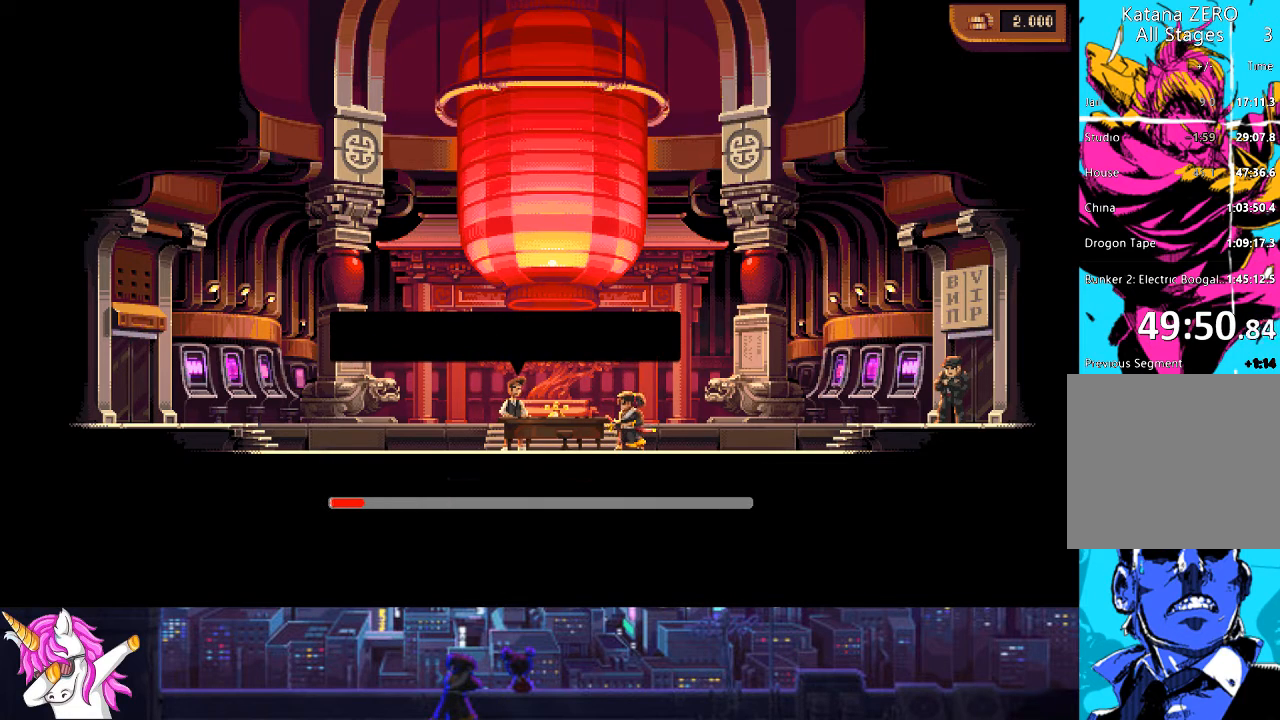
{"buttons": [], "left_stick": "center", "right_stick": "center", "events": []}
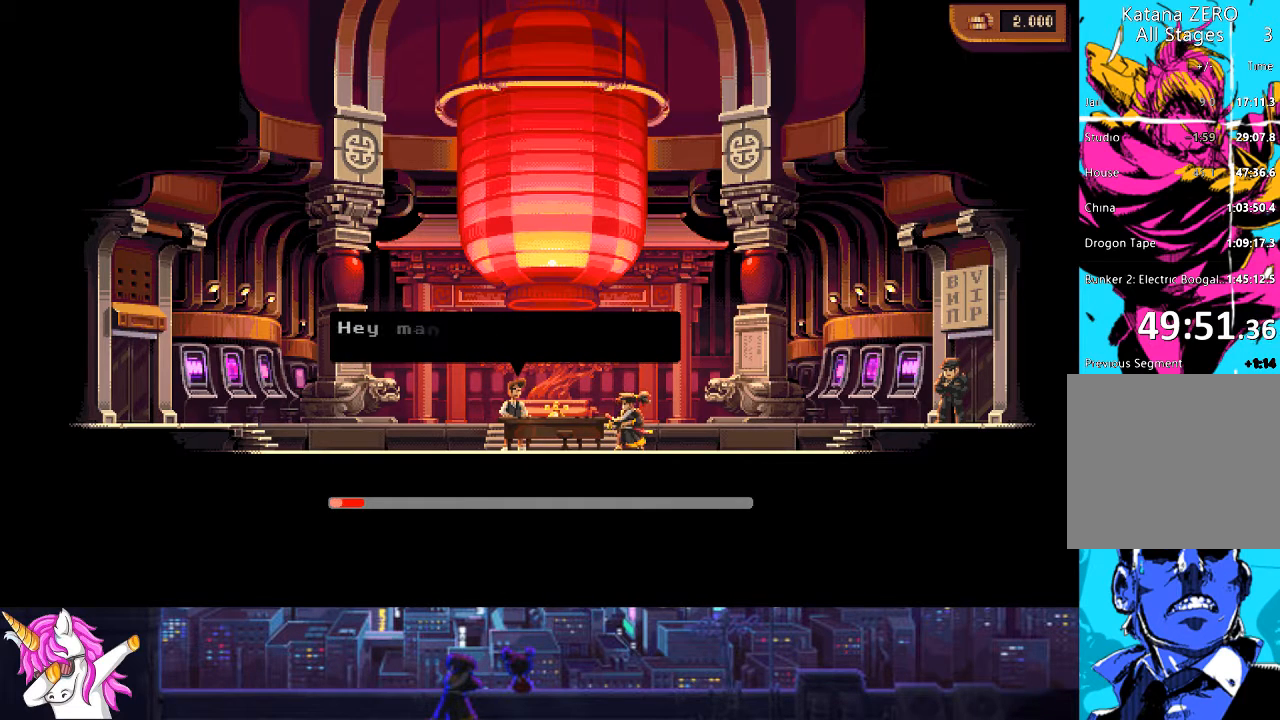
{"buttons": [], "left_stick": "center", "right_stick": "center", "events": []}
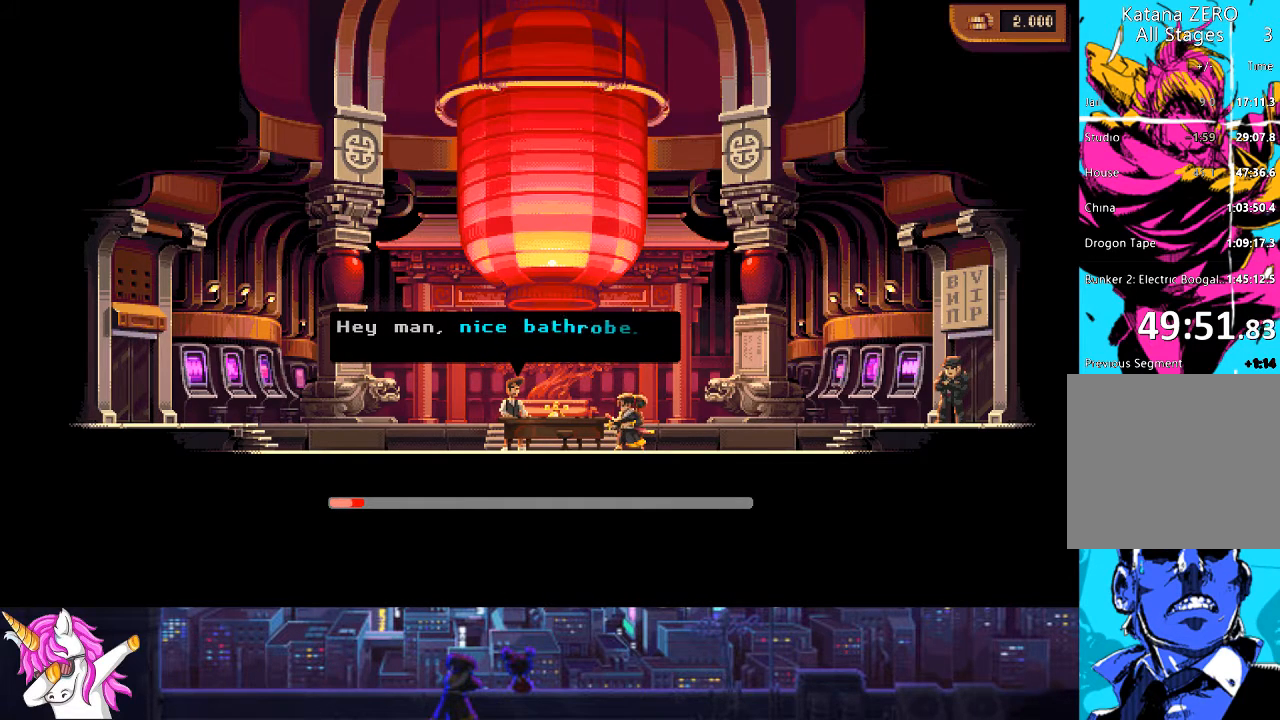
{"buttons": [], "left_stick": "center", "right_stick": "center", "events": []}
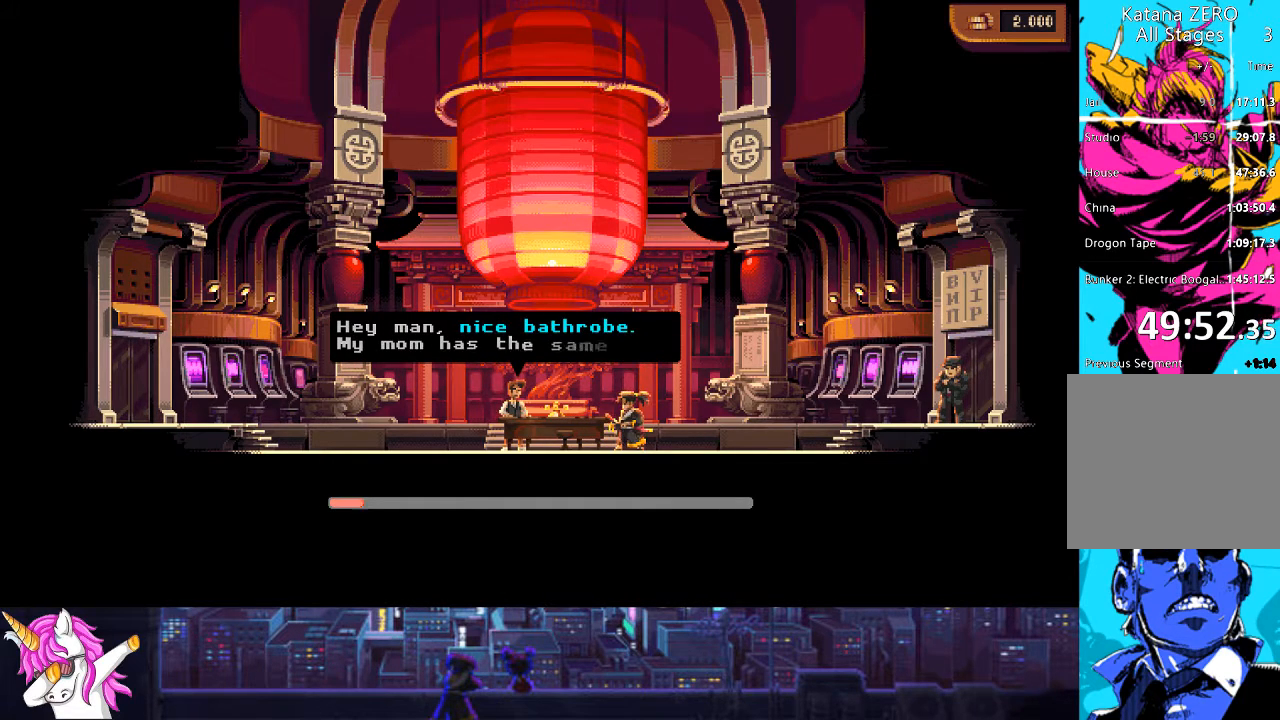
{"buttons": [], "left_stick": "center", "right_stick": "center", "events": []}
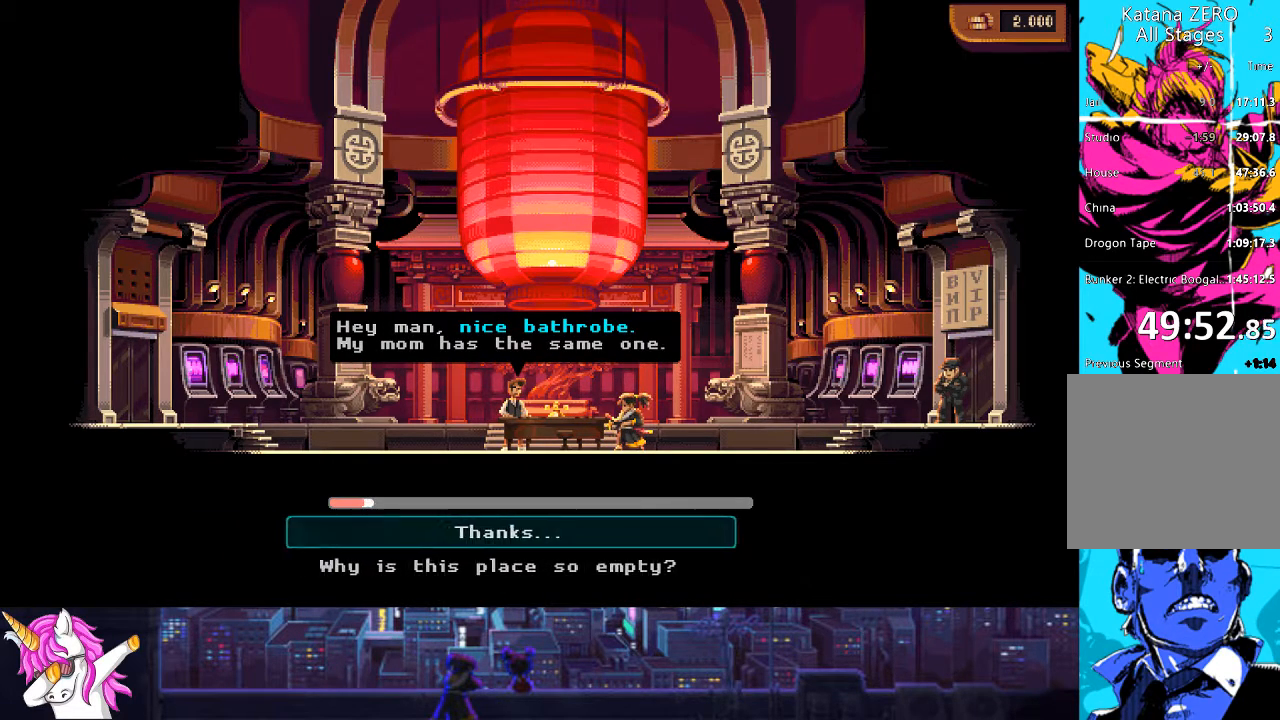
{"buttons": [], "left_stick": "center", "right_stick": "center", "events": []}
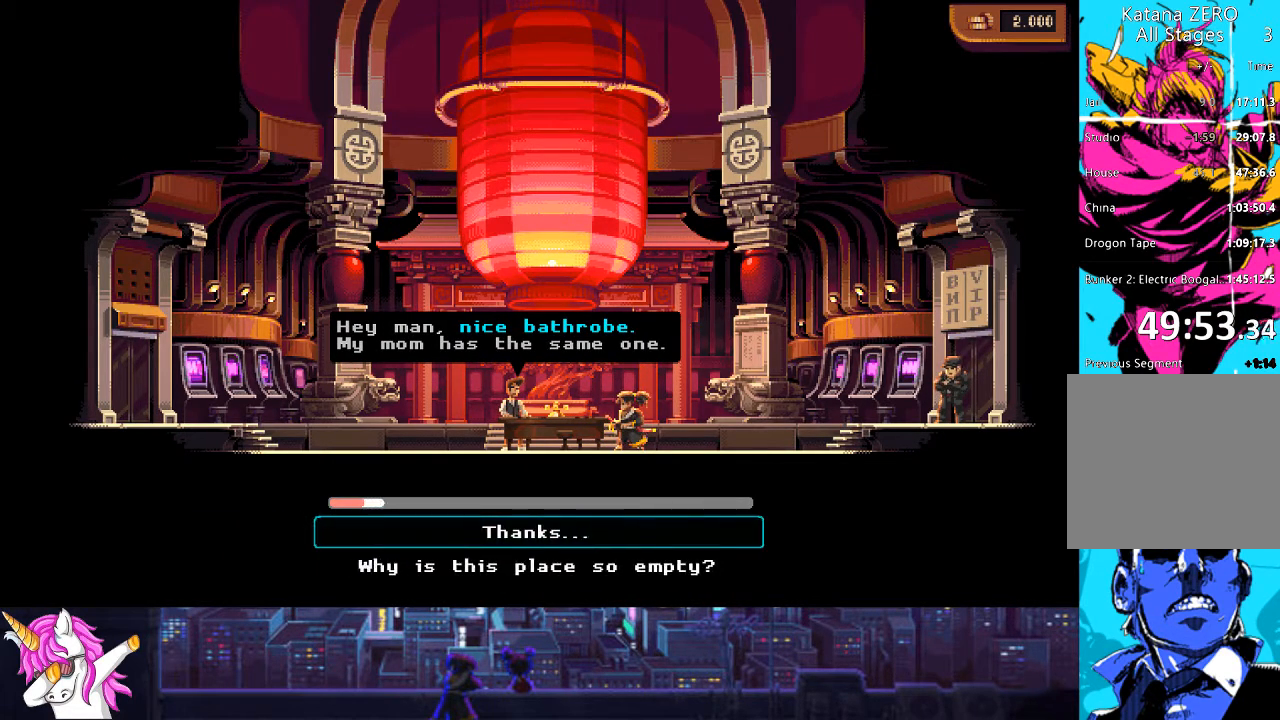
{"buttons": [], "left_stick": "center", "right_stick": "center", "events": [[102, "CROSS", "down"], [237, "CROSS", "up"]]}
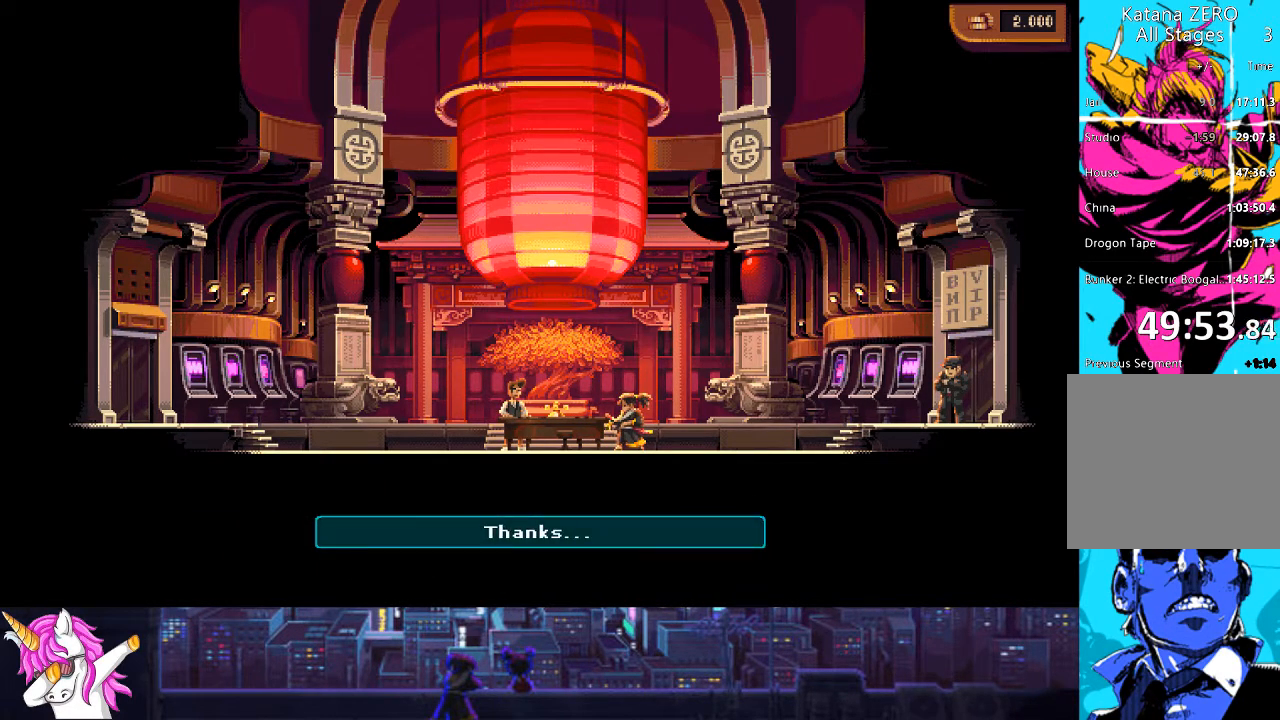
{"buttons": [], "left_stick": "center", "right_stick": "center", "events": []}
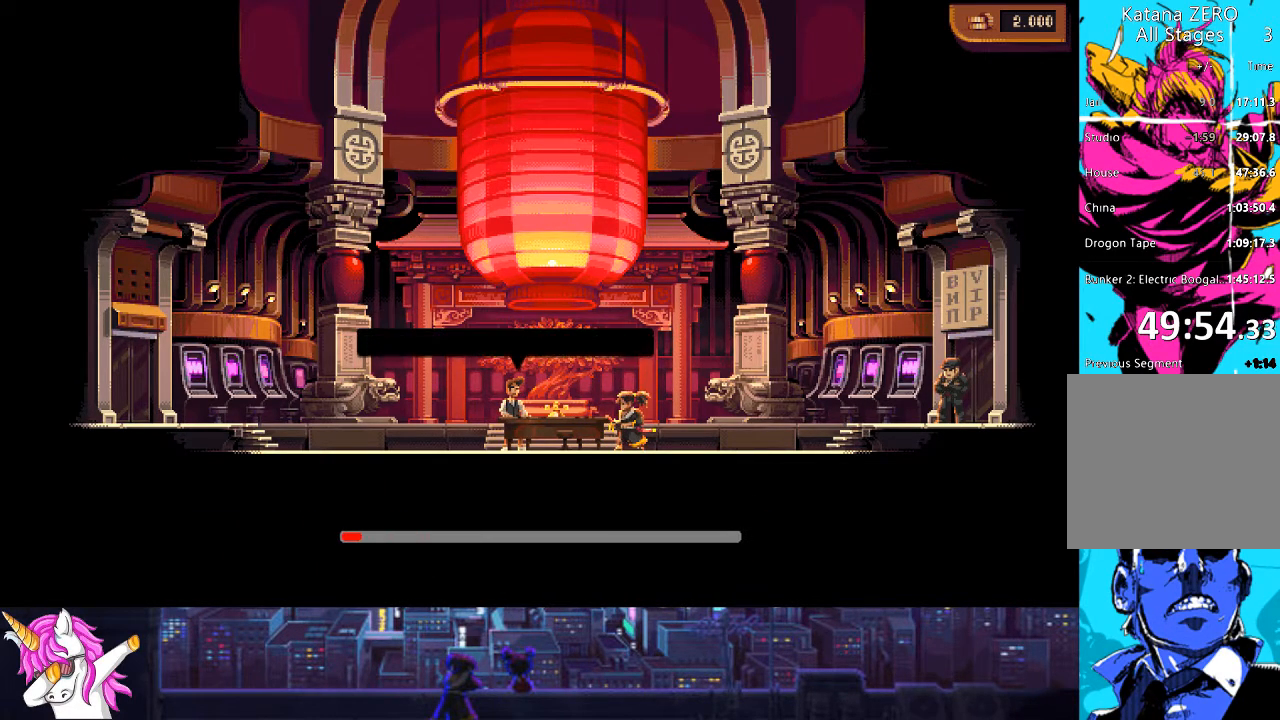
{"buttons": [], "left_stick": "center", "right_stick": "center", "events": []}
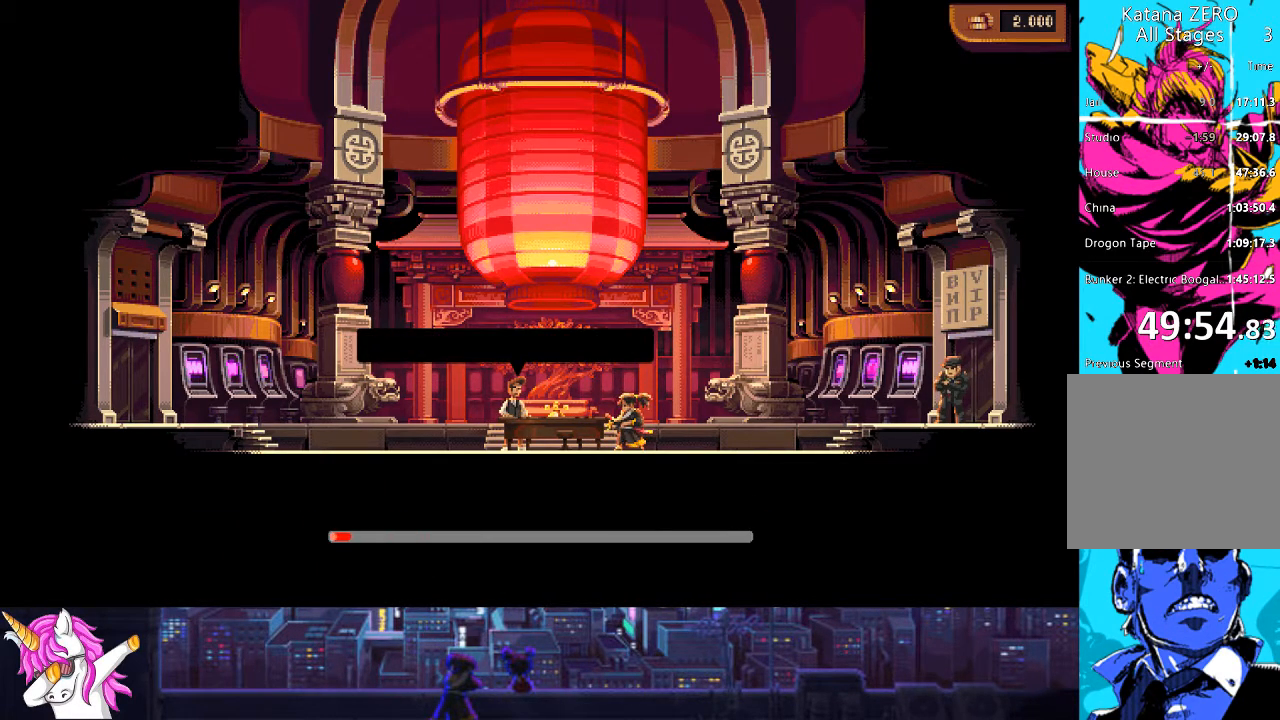
{"buttons": [], "left_stick": "center", "right_stick": "center", "events": []}
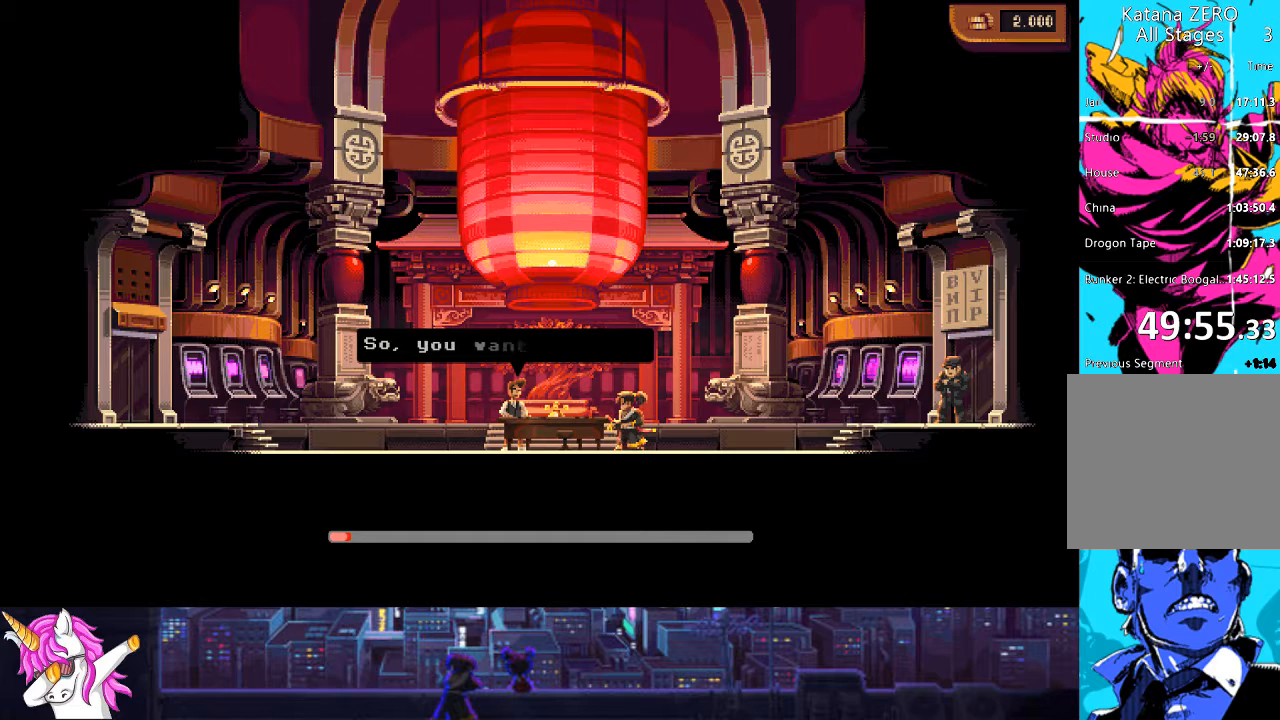
{"buttons": [], "left_stick": "center", "right_stick": "center", "events": []}
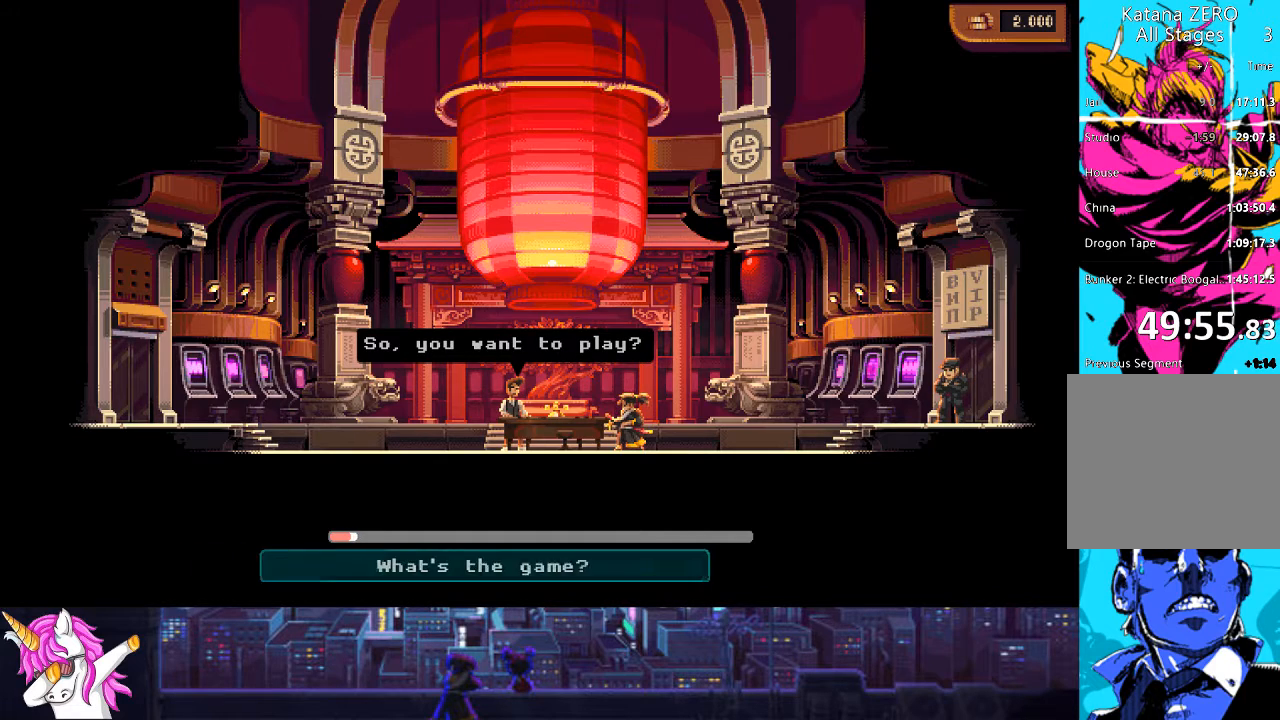
{"buttons": ["CROSS"], "left_stick": "center", "right_stick": "center", "events": [[473, "CROSS", "down"]]}
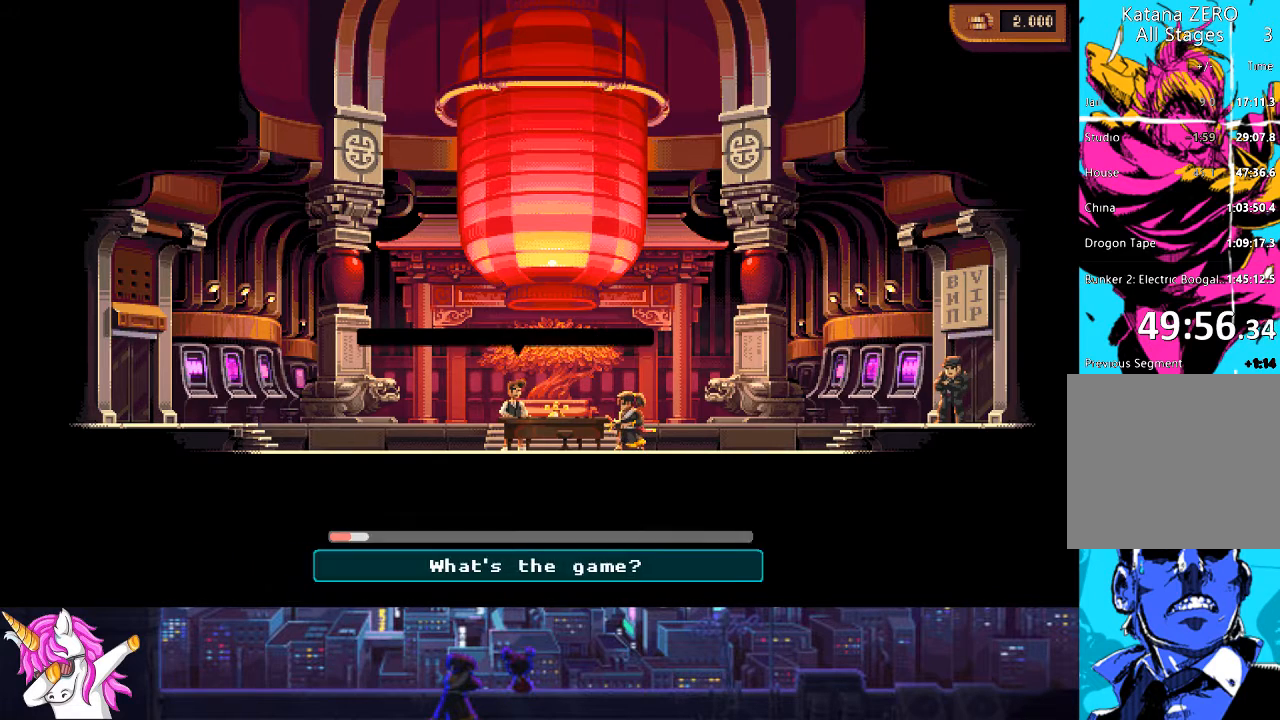
{"buttons": [], "left_stick": "center", "right_stick": "center", "events": [[118, "CROSS", "up"]]}
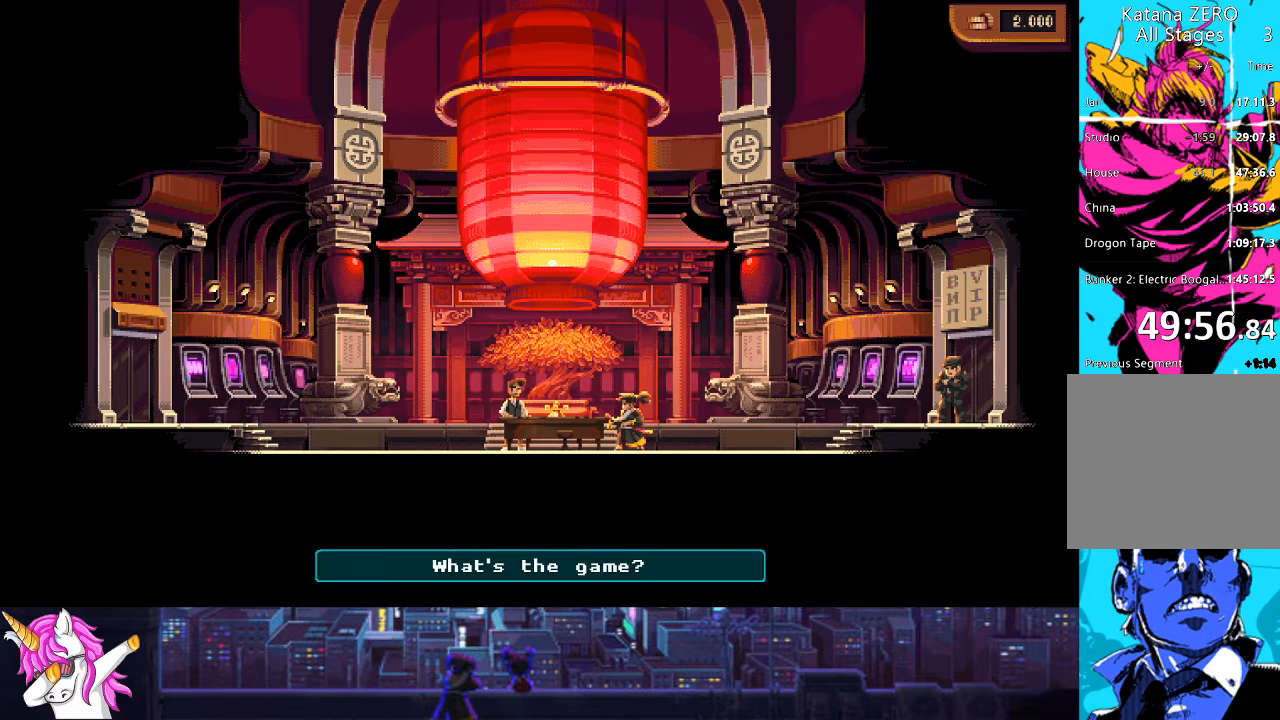
{"buttons": [], "left_stick": "center", "right_stick": "center", "events": []}
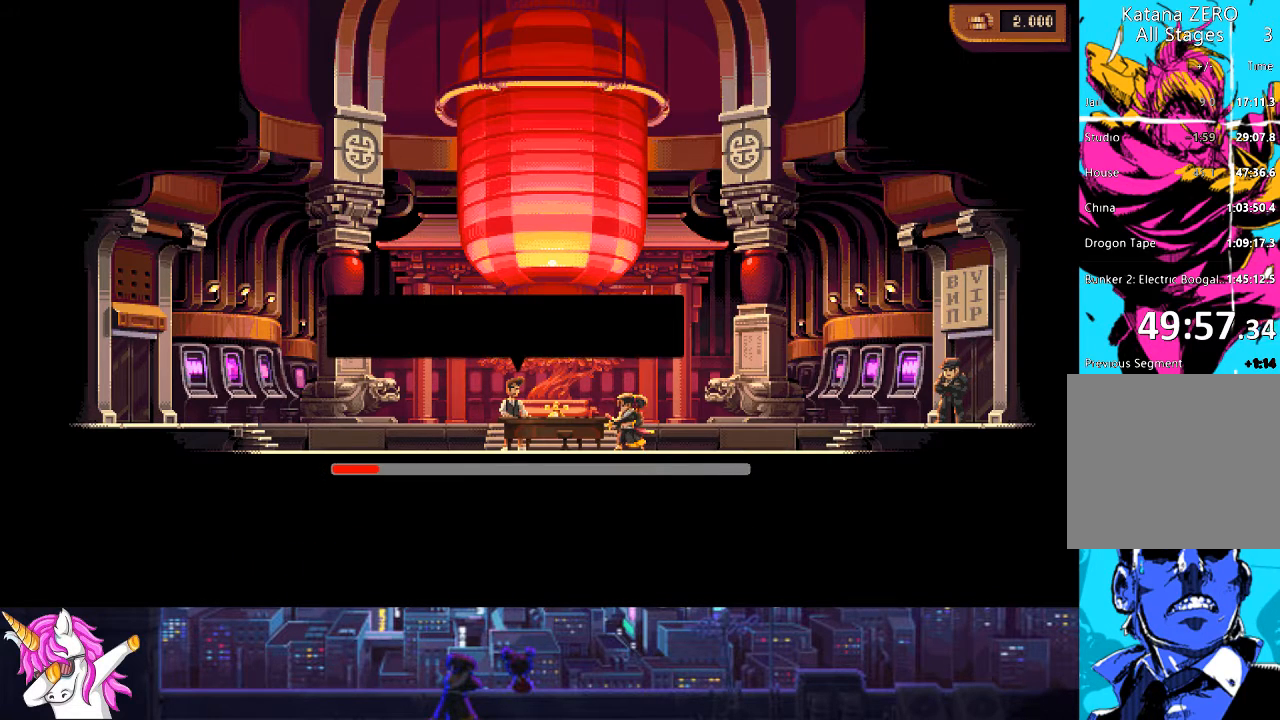
{"buttons": [], "left_stick": "center", "right_stick": "center", "events": []}
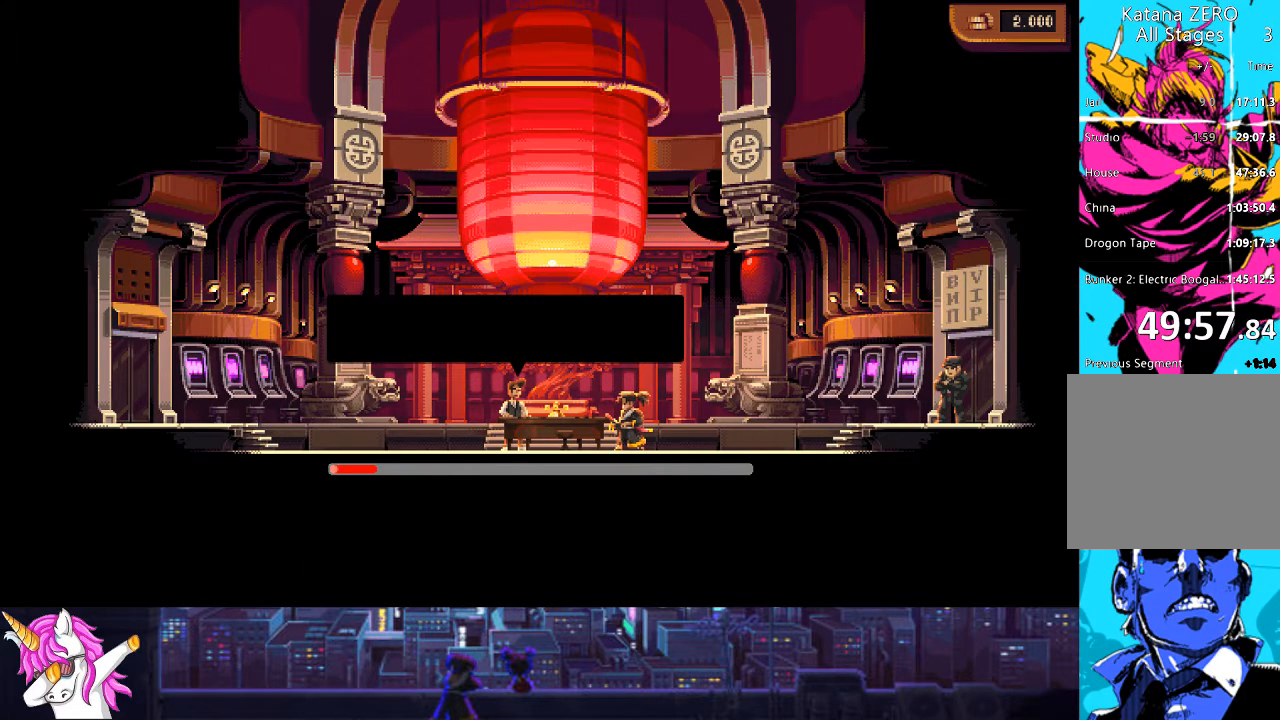
{"buttons": [], "left_stick": "center", "right_stick": "center", "events": []}
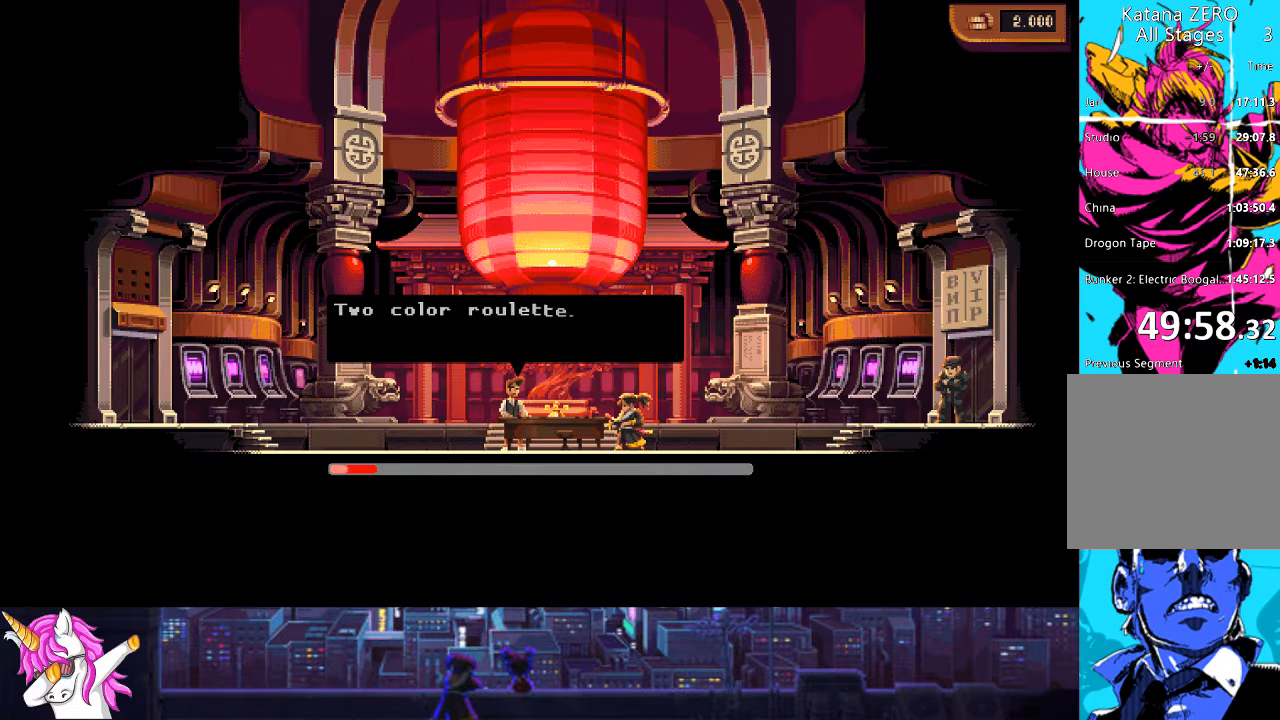
{"buttons": [], "left_stick": "center", "right_stick": "center", "events": []}
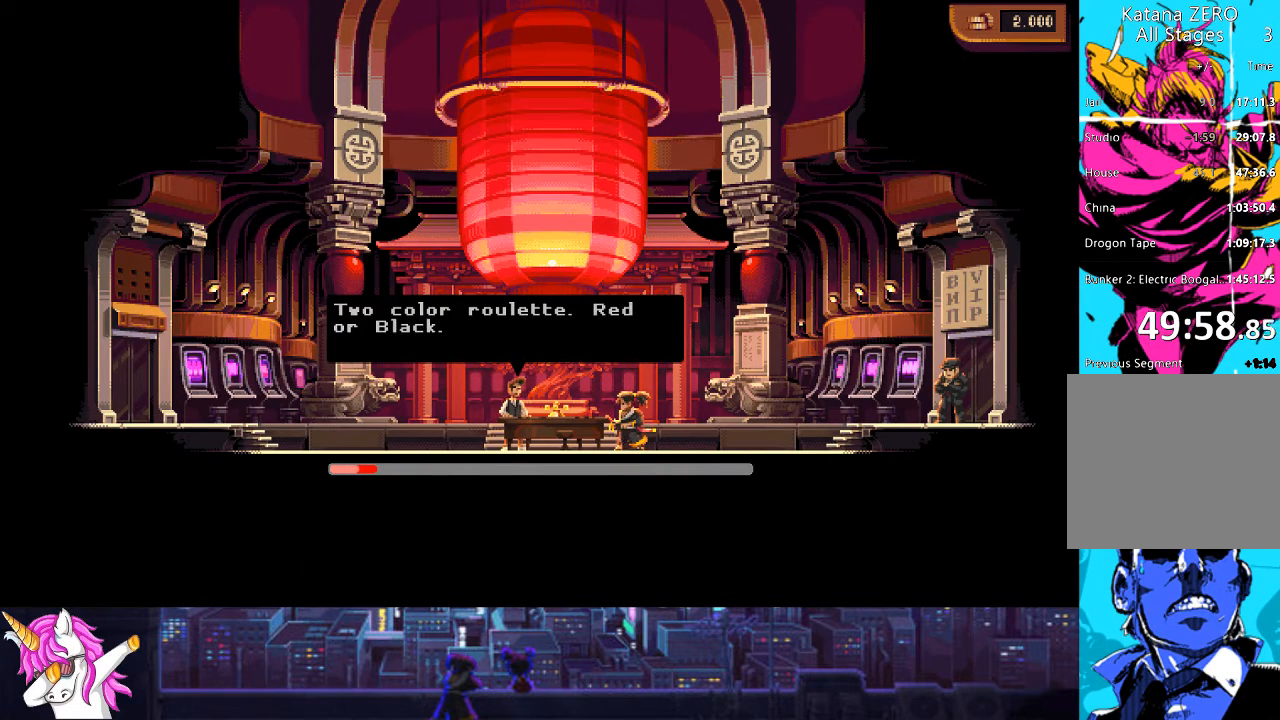
{"buttons": [], "left_stick": "center", "right_stick": "center", "events": []}
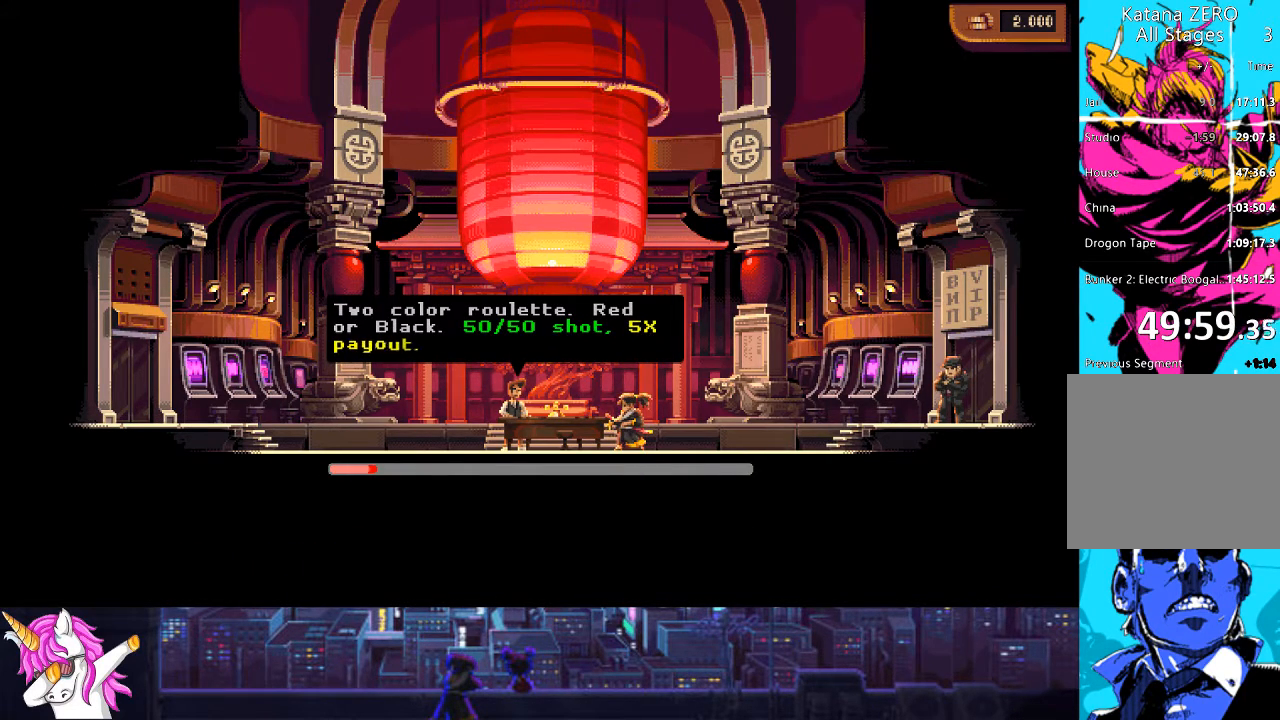
{"buttons": [], "left_stick": "center", "right_stick": "center", "events": []}
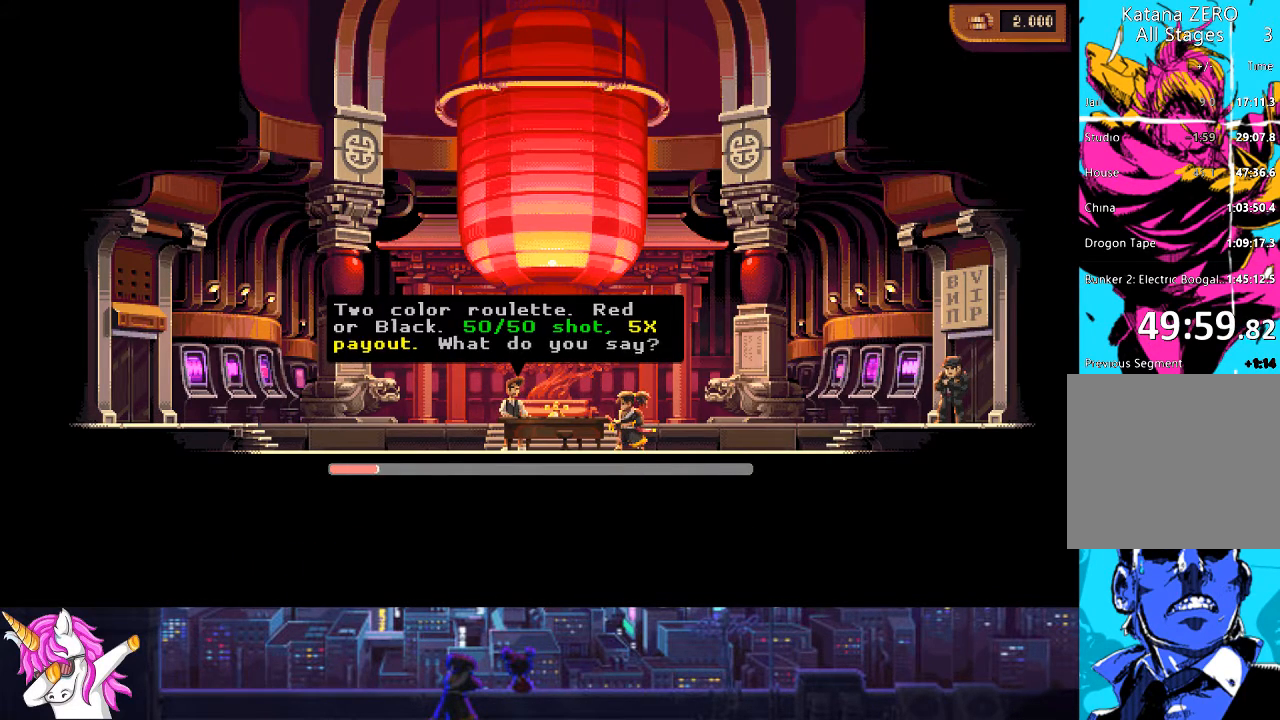
{"buttons": [], "left_stick": "center", "right_stick": "center", "events": []}
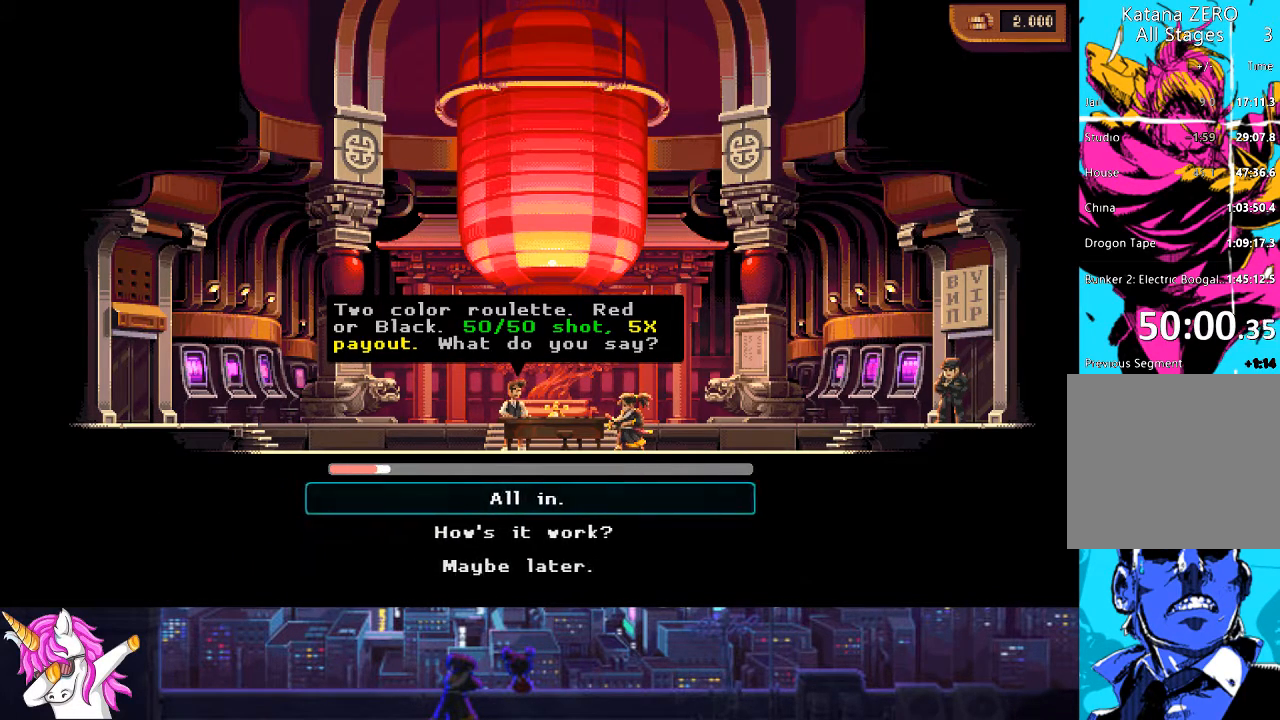
{"buttons": [], "left_stick": "center", "right_stick": "center", "events": [[321, "CROSS", "down"], [456, "CROSS", "up"]]}
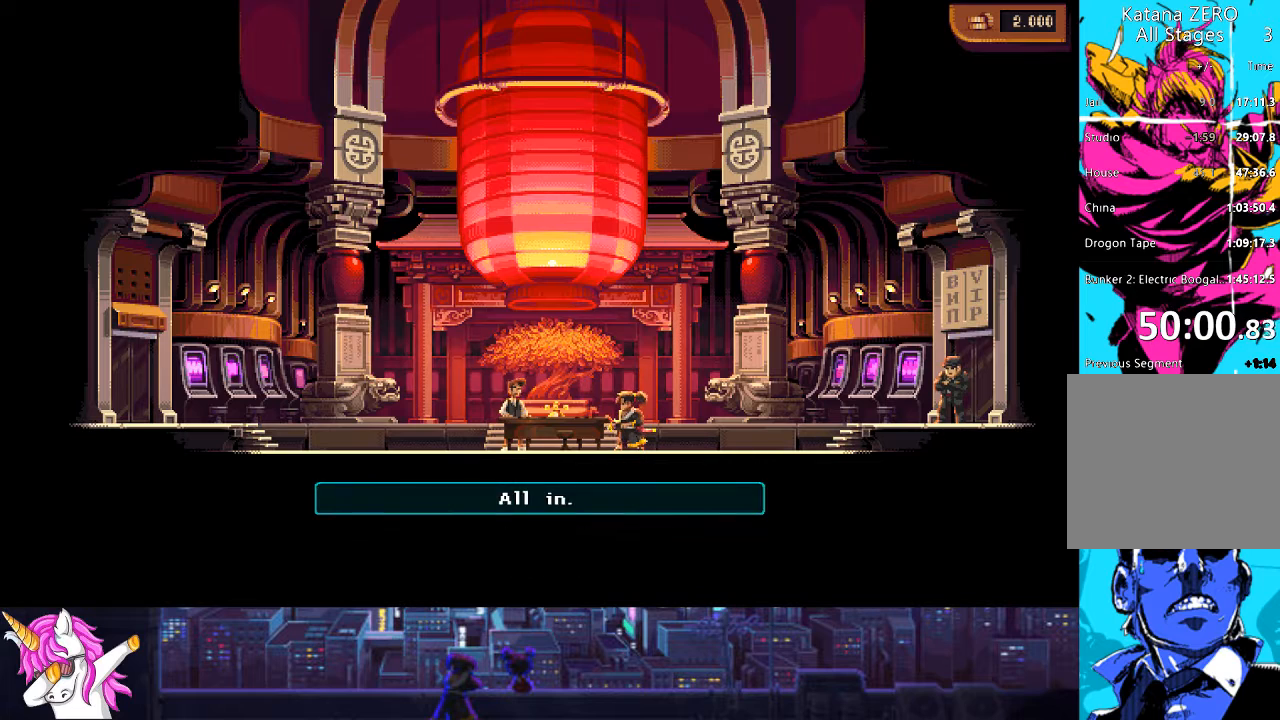
{"buttons": [], "left_stick": "center", "right_stick": "center", "events": []}
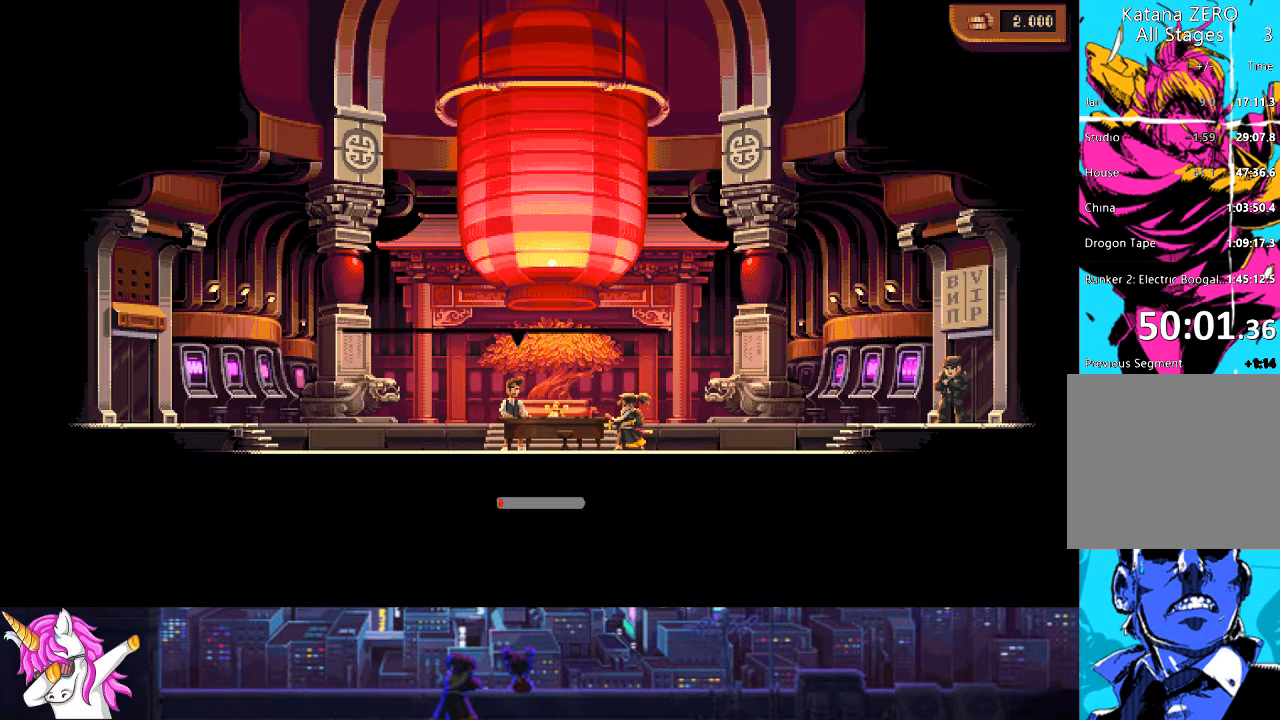
{"buttons": [], "left_stick": "center", "right_stick": "center", "events": []}
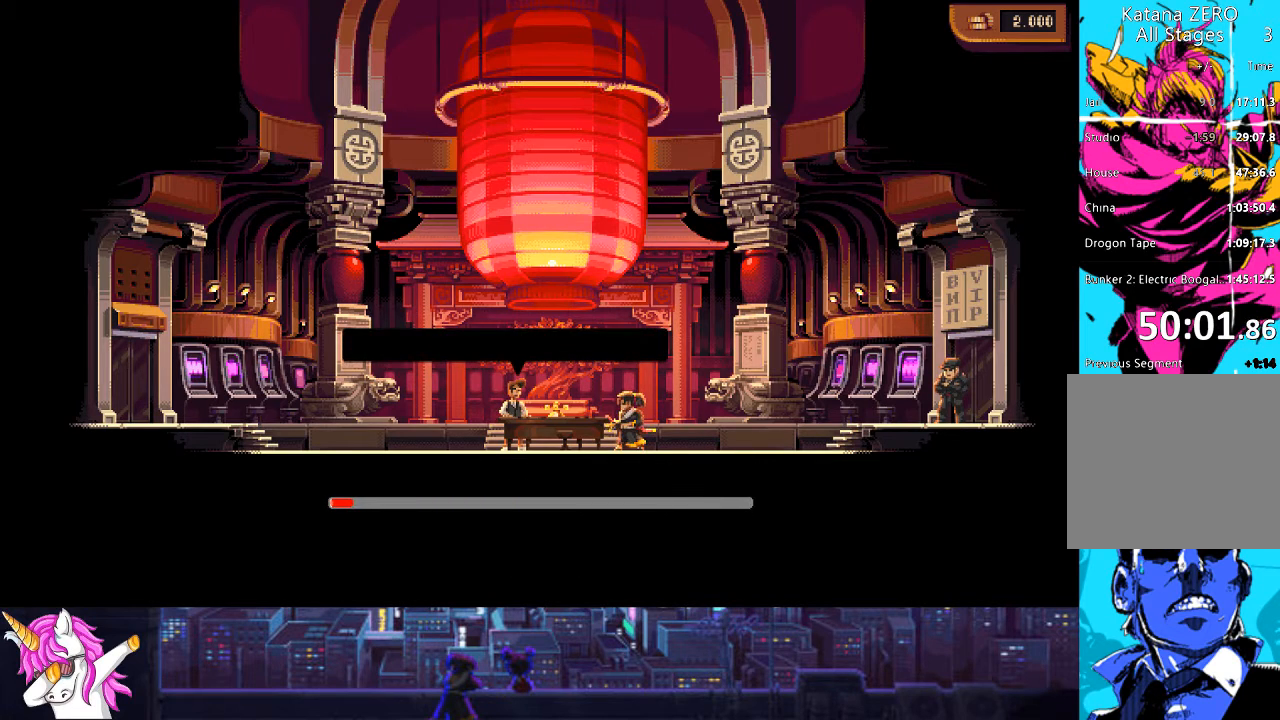
{"buttons": [], "left_stick": "center", "right_stick": "center", "events": []}